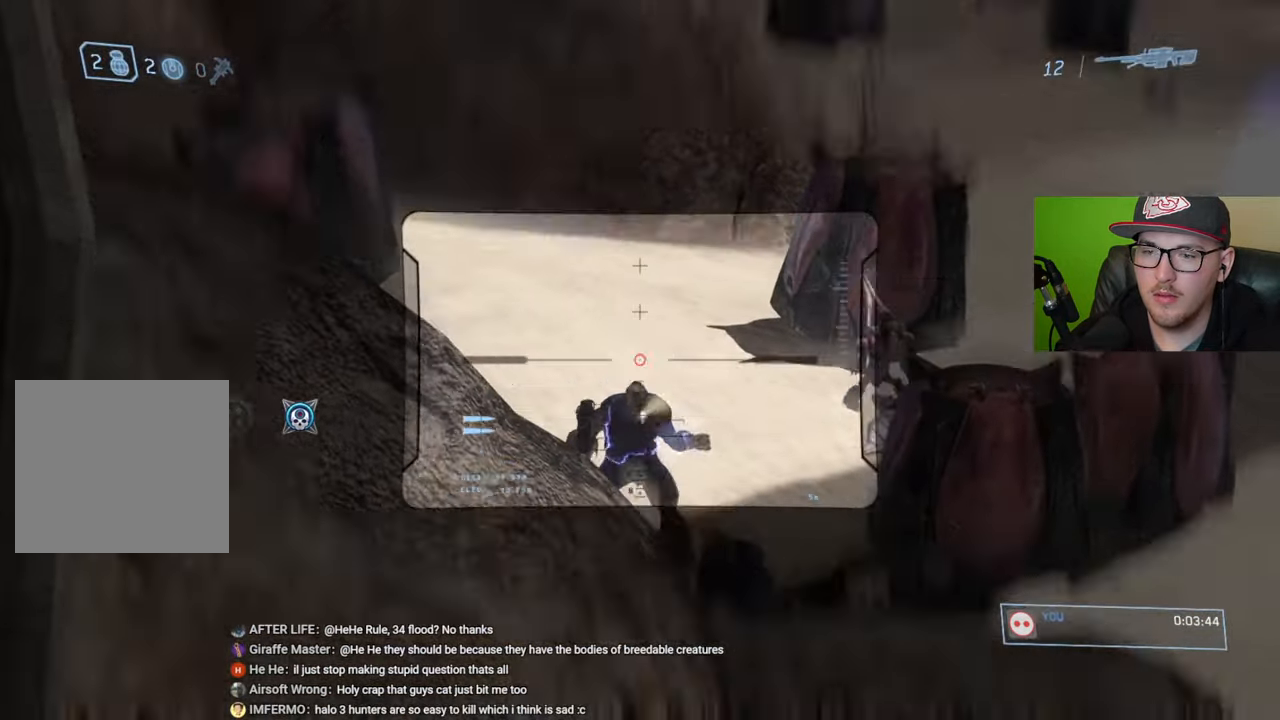
Gameplay with a controller (Xbox layout); each line is a JSON object with the inputs held at the frame after it. "events" lists button and stick changes between this image and that frame as [ms after this image, input, new state], when the widget could be followed in between.
{"buttons": [], "left_stick": "center", "right_stick": "down-right", "events": [[66, "right_stick", "center"], [100, "R2", "up"], [233, "right_stick", "right"], [316, "right_stick", "down-right"], [416, "right_stick", "center"], [483, "right_stick", "down-right"]]}
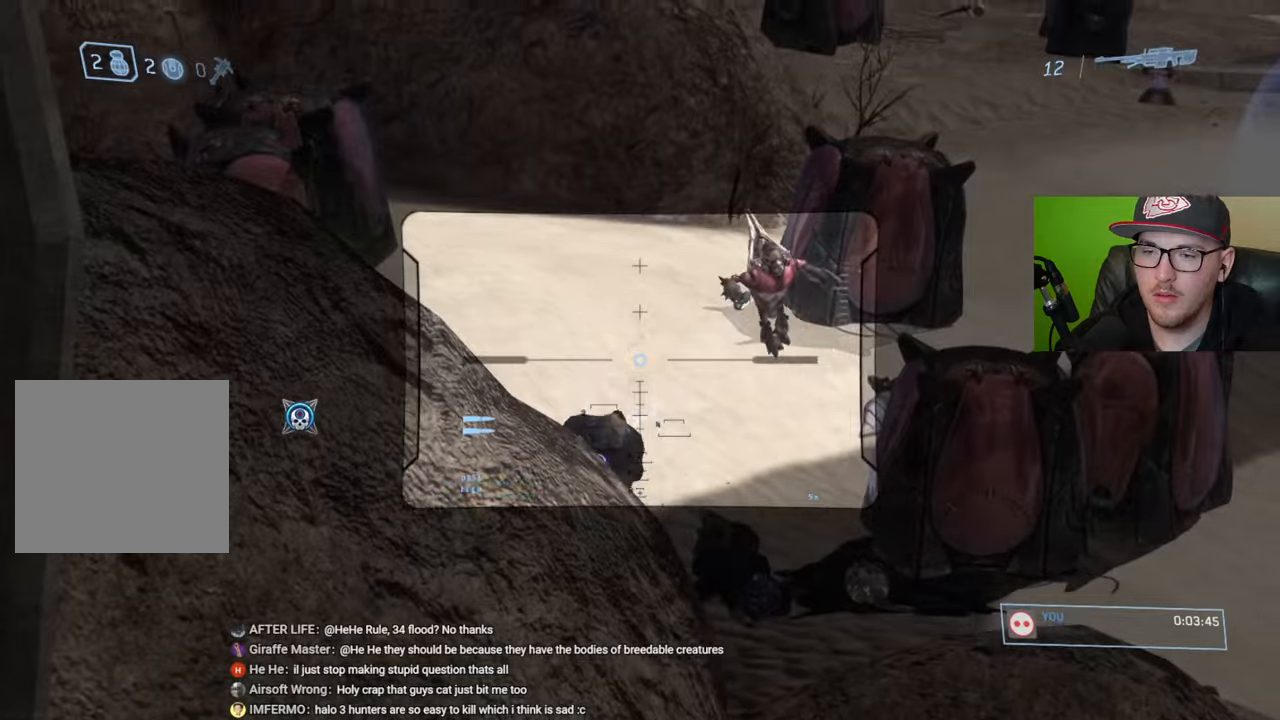
{"buttons": [], "left_stick": "center", "right_stick": "down-right", "events": [[66, "R1", "down"], [100, "right_stick", "center"], [116, "R1", "up"], [400, "right_stick", "down-right"]]}
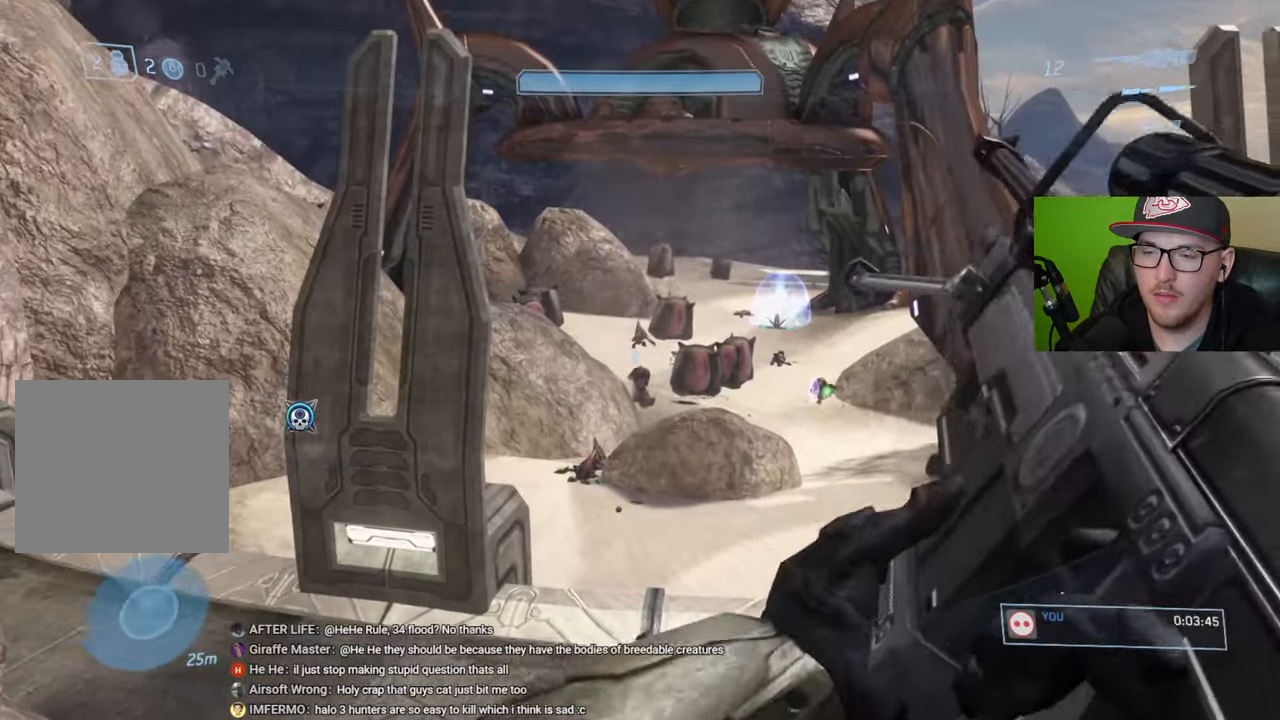
{"buttons": [], "left_stick": "center", "right_stick": "down-right", "events": []}
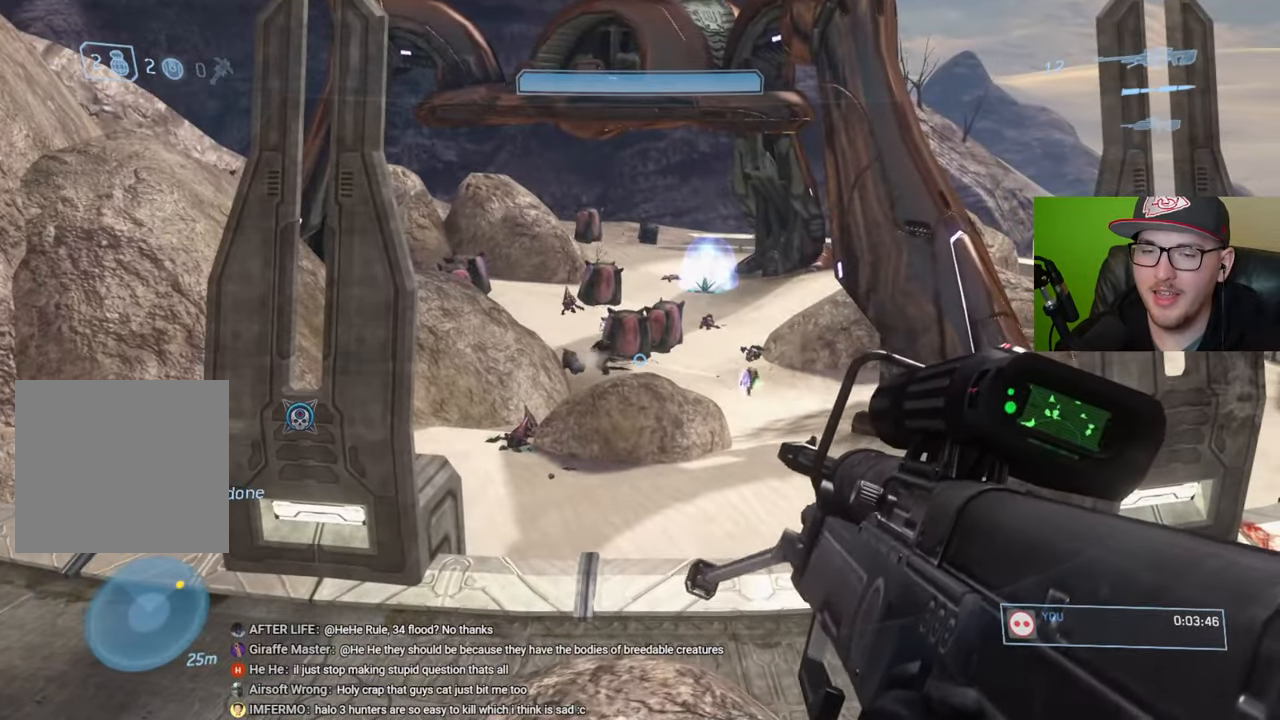
{"buttons": ["Y"], "left_stick": "center", "right_stick": "center", "events": [[16, "right_stick", "center"], [400, "Y", "down"]]}
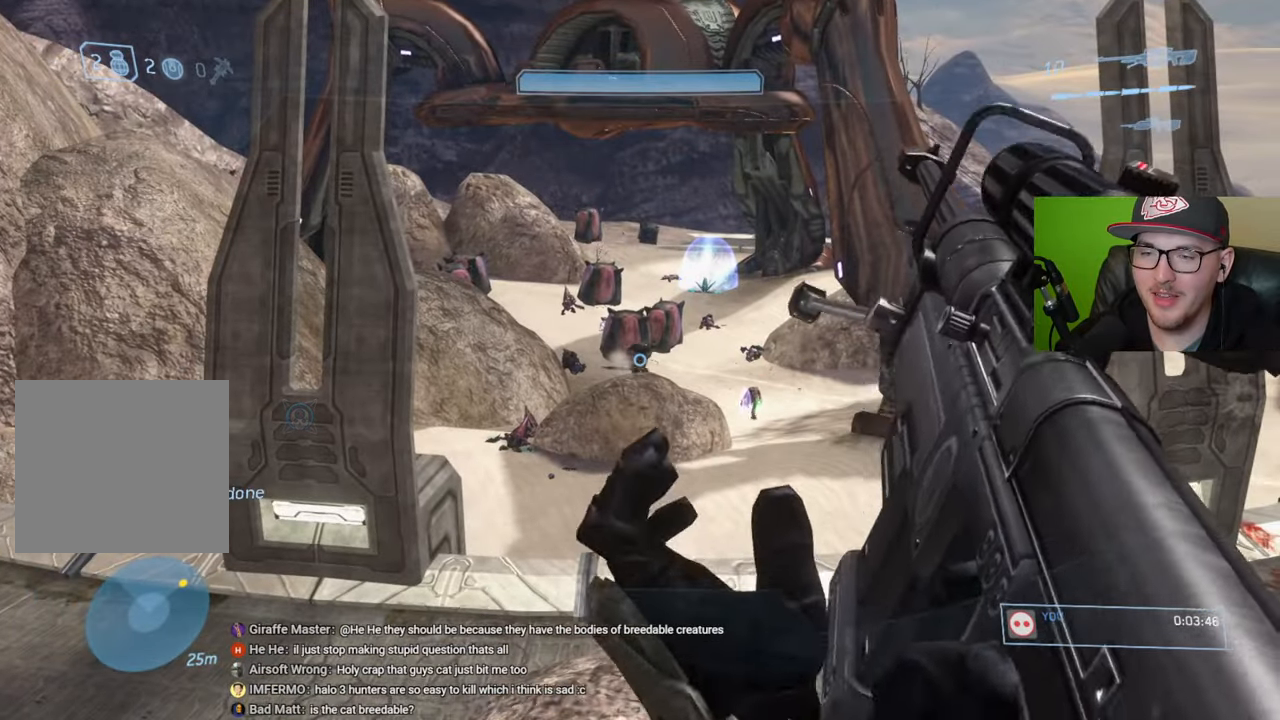
{"buttons": [], "left_stick": "center", "right_stick": "center", "events": [[16, "Y", "up"], [200, "right_stick", "right"], [366, "right_stick", "up-right"], [466, "right_stick", "center"]]}
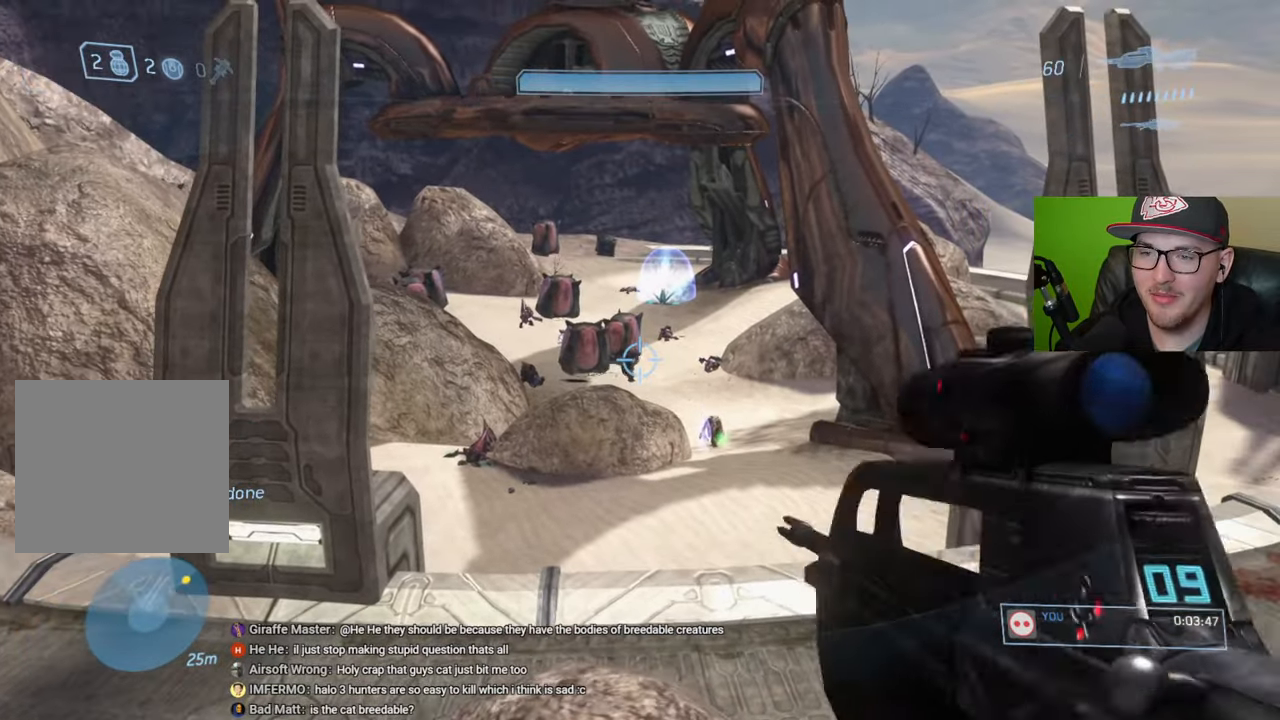
{"buttons": ["R2"], "left_stick": "center", "right_stick": "up-right", "events": [[66, "R3", "down"], [183, "R3", "up"], [183, "right_stick", "up"], [316, "R2", "down"], [466, "right_stick", "up-right"]]}
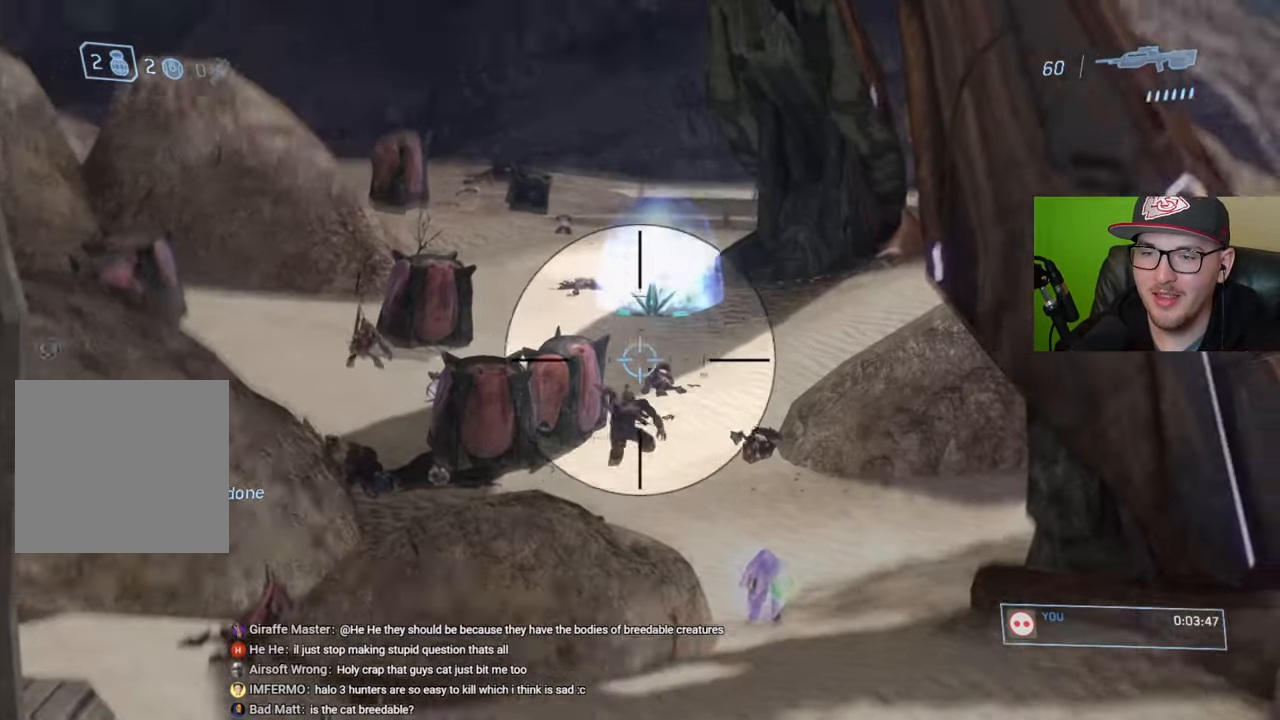
{"buttons": [], "left_stick": "center", "right_stick": "up-left", "events": [[16, "R2", "up"], [50, "right_stick", "right"], [150, "right_stick", "down-right"], [350, "right_stick", "center"], [483, "right_stick", "up-left"]]}
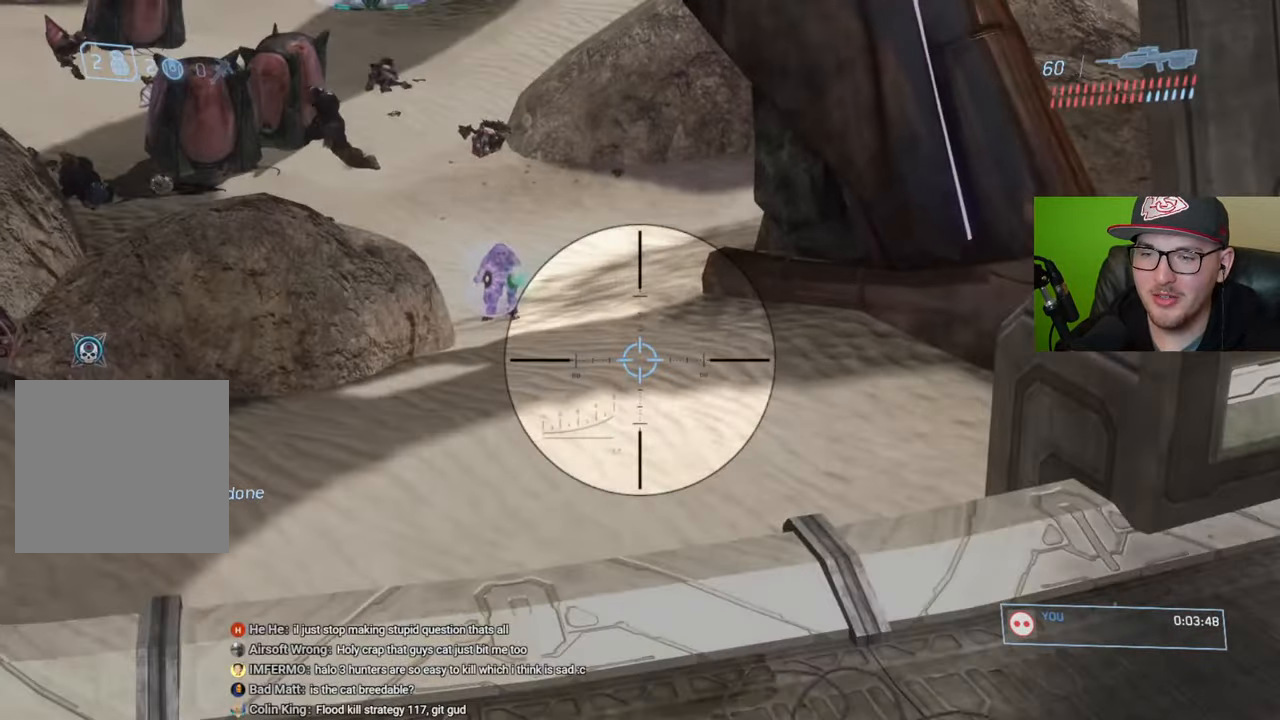
{"buttons": ["R2"], "left_stick": "center", "right_stick": "up", "events": [[100, "right_stick", "center"], [383, "left_stick", "right"], [383, "right_stick", "up-right"], [450, "left_stick", "center"], [466, "R2", "down"], [466, "right_stick", "up"]]}
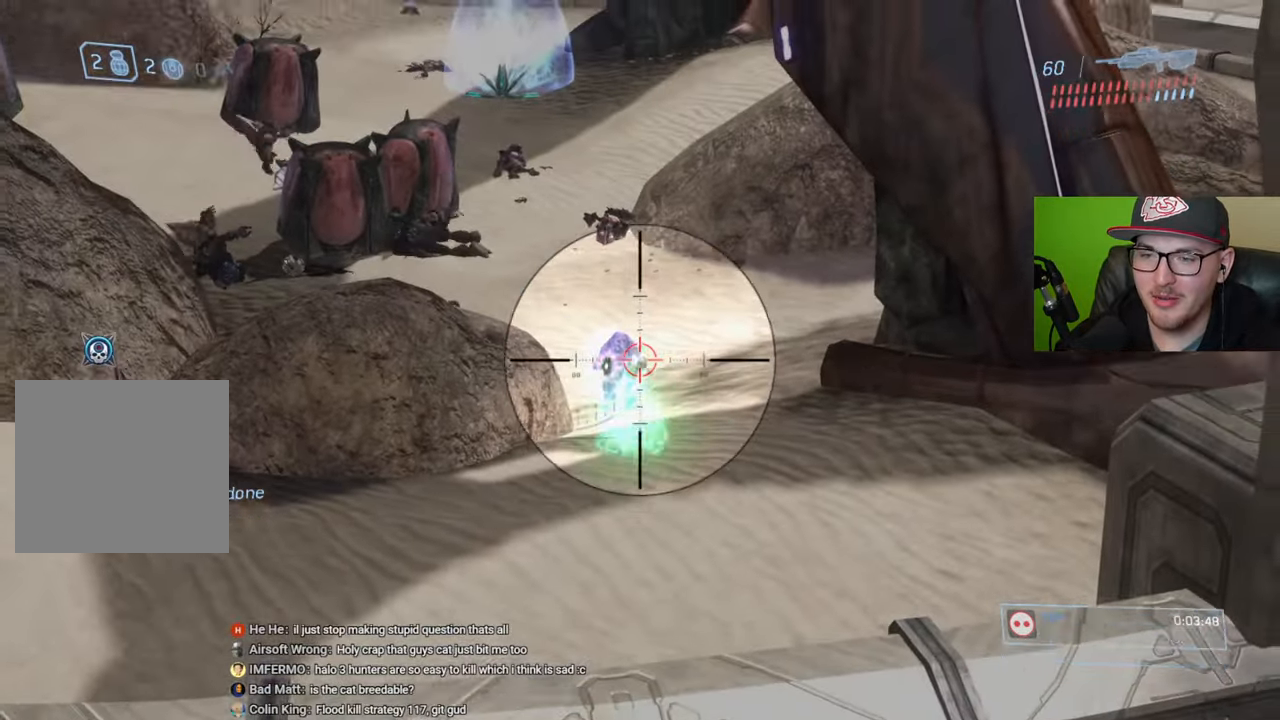
{"buttons": [], "left_stick": "center", "right_stick": "down", "events": [[50, "right_stick", "center"], [83, "R2", "up"], [133, "left_stick", "down-right"], [216, "right_stick", "up-left"], [283, "left_stick", "center"], [416, "right_stick", "center"], [483, "right_stick", "down"]]}
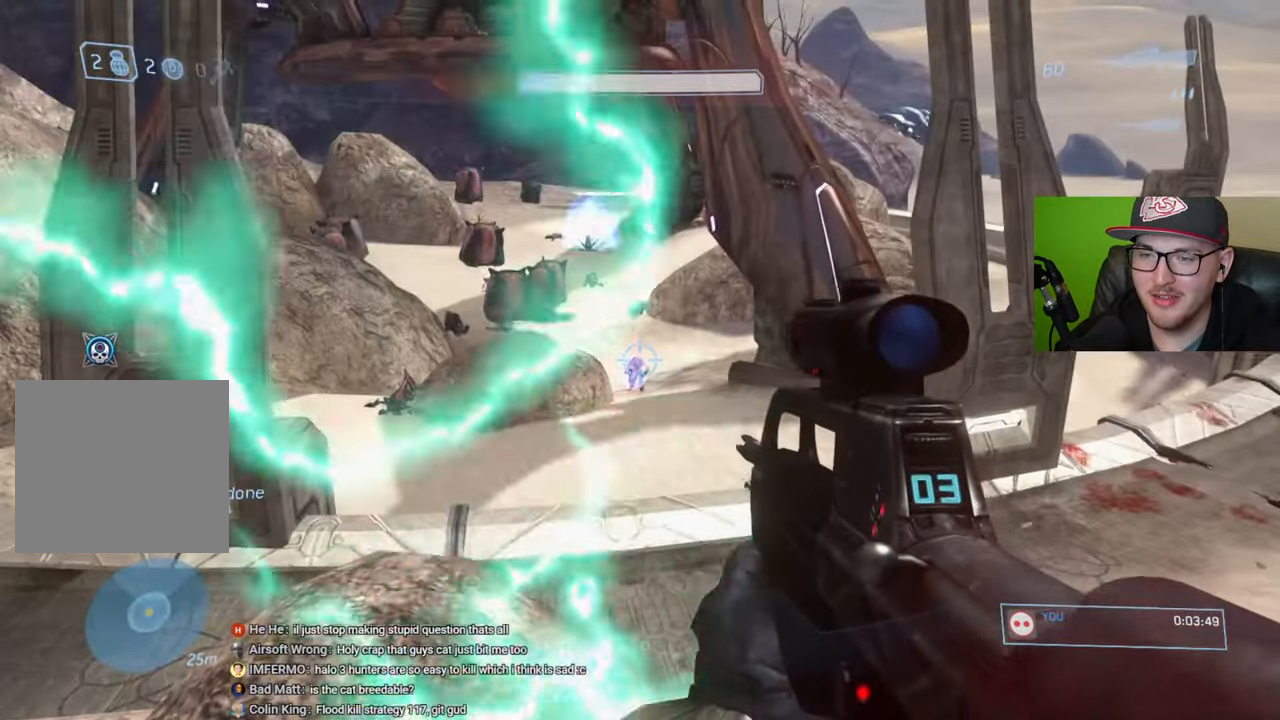
{"buttons": [], "left_stick": "center", "right_stick": "center", "events": [[100, "left_stick", "right"], [116, "right_stick", "center"], [166, "left_stick", "center"], [266, "R2", "down"], [300, "right_stick", "down"], [383, "R2", "up"], [450, "right_stick", "center"]]}
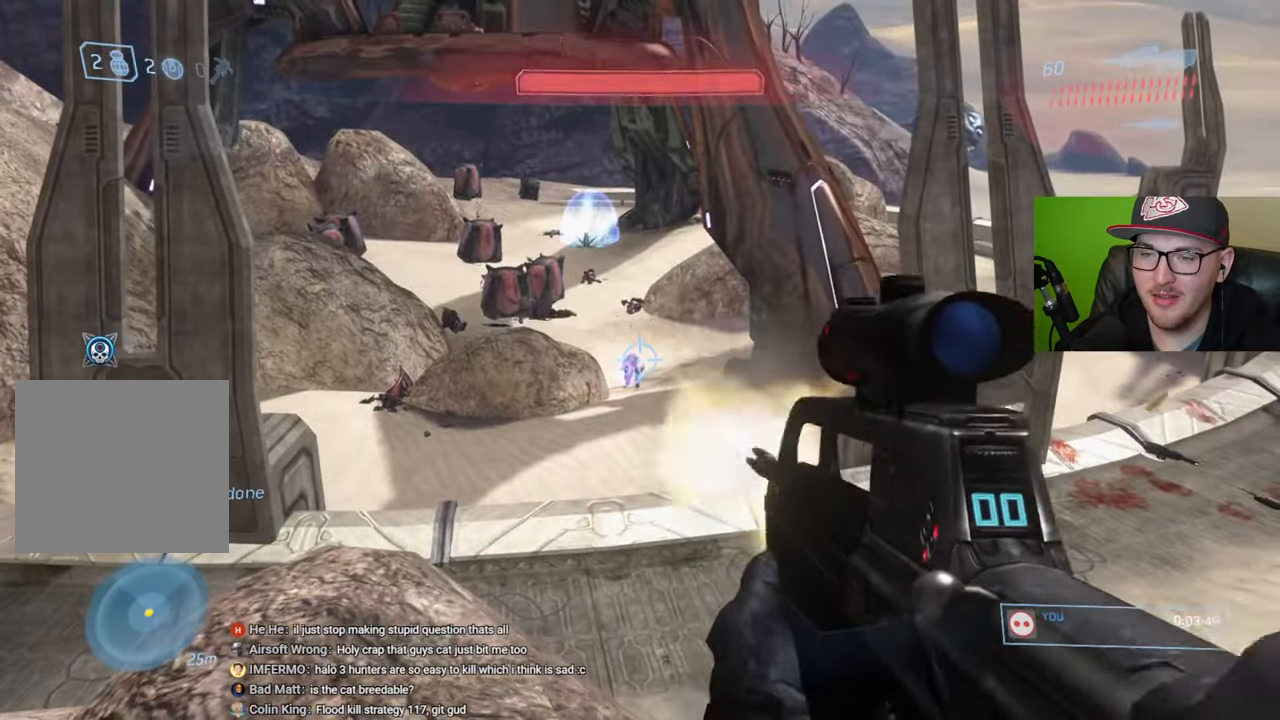
{"buttons": [], "left_stick": "center", "right_stick": "up", "events": [[33, "left_stick", "down"], [100, "right_stick", "down"], [183, "left_stick", "center"], [233, "R2", "down"], [233, "right_stick", "center"], [366, "R2", "up"], [366, "right_stick", "up"]]}
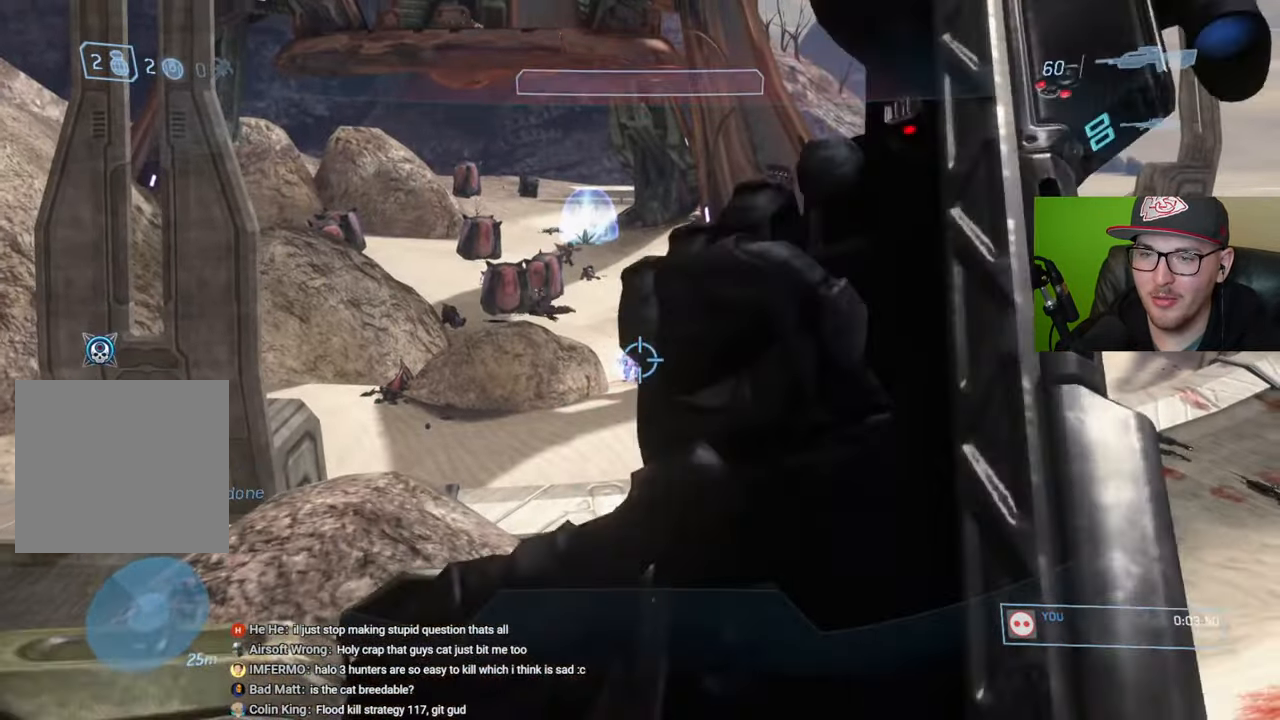
{"buttons": [], "left_stick": "down", "right_stick": "down-left", "events": [[183, "left_stick", "up"], [216, "right_stick", "center"], [266, "L2", "down"], [333, "left_stick", "center"], [400, "L2", "up"], [433, "right_stick", "left"], [500, "left_stick", "down"], [500, "right_stick", "down-left"]]}
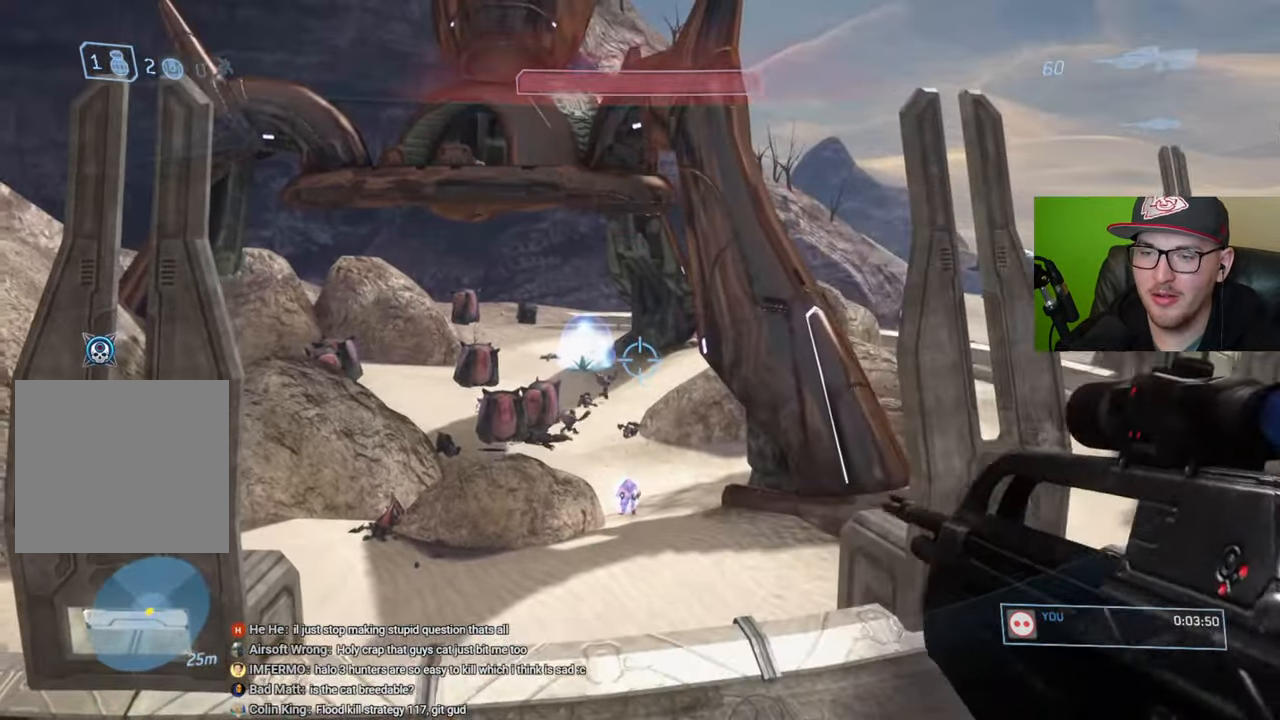
{"buttons": [], "left_stick": "down", "right_stick": "center", "events": [[150, "right_stick", "center"], [383, "R1", "down"], [450, "R1", "up"]]}
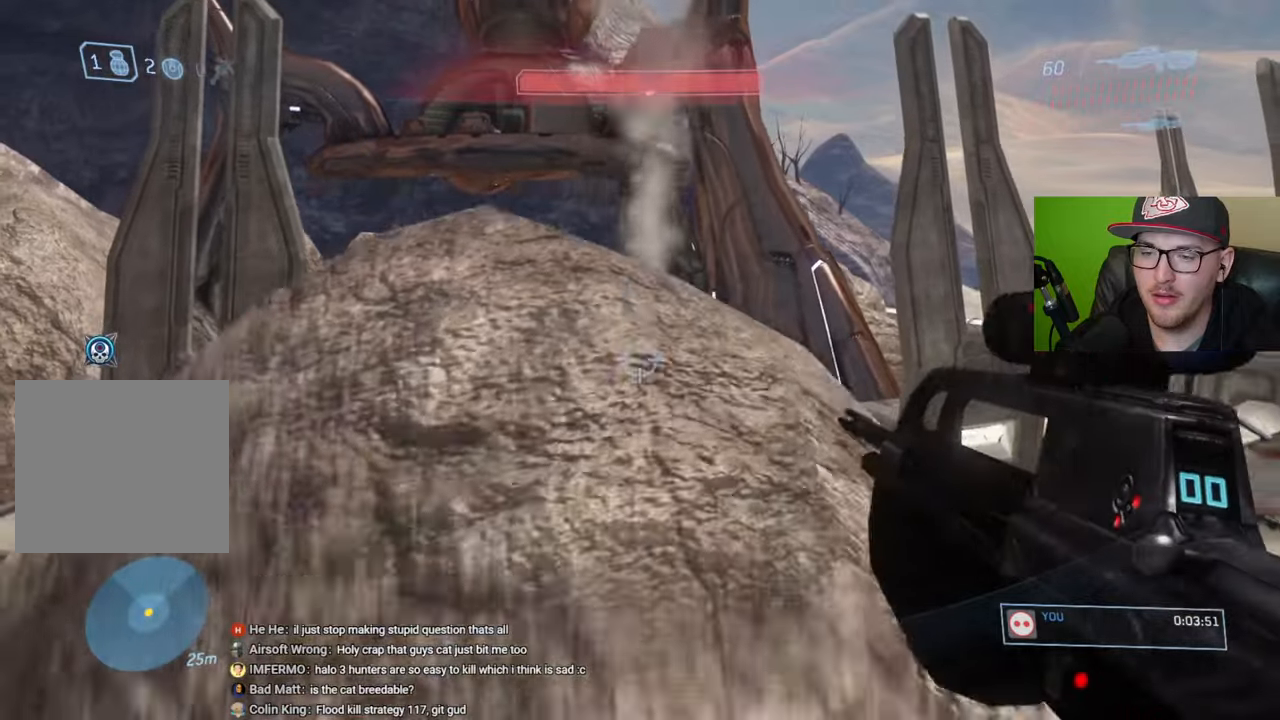
{"buttons": [], "left_stick": "center", "right_stick": "center", "events": [[66, "R1", "down"], [100, "R1", "up"], [200, "R1", "down"], [250, "left_stick", "center"], [283, "R1", "up"], [366, "R1", "down"], [450, "R1", "up"]]}
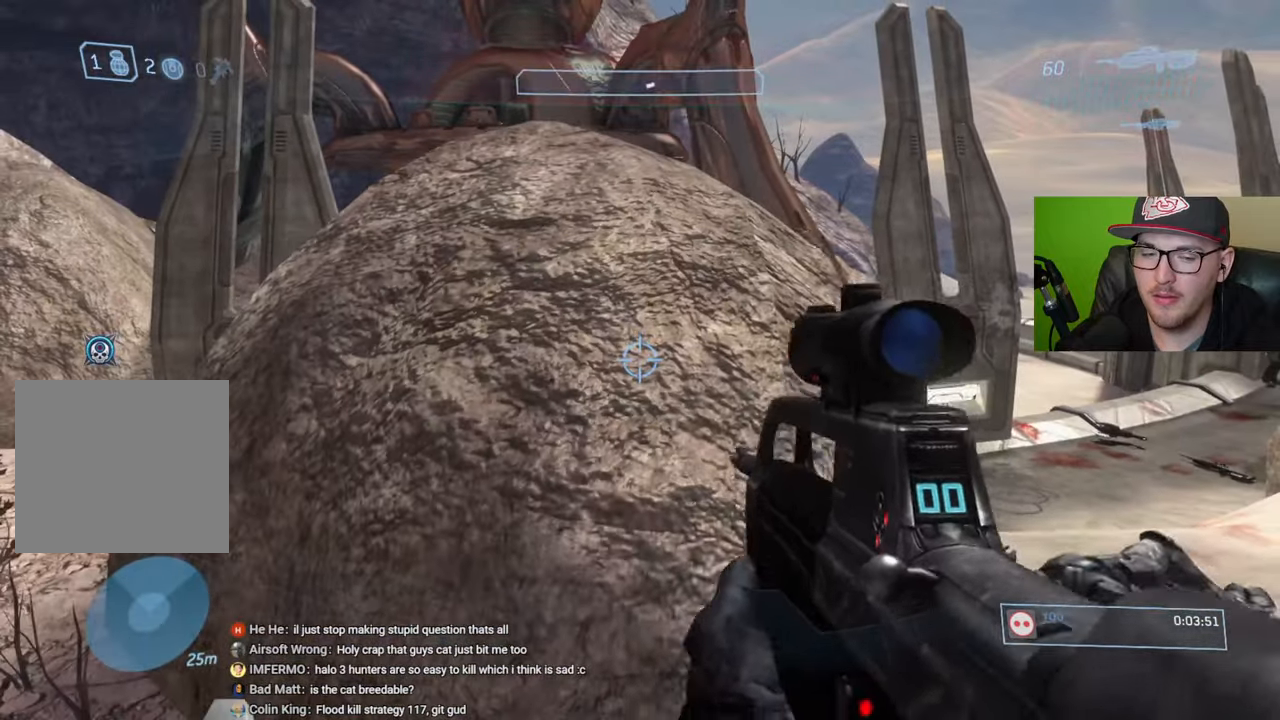
{"buttons": [], "left_stick": "up", "right_stick": "center", "events": [[16, "right_stick", "down-left"], [133, "right_stick", "center"], [233, "left_stick", "up"], [300, "A", "down"], [400, "A", "up"]]}
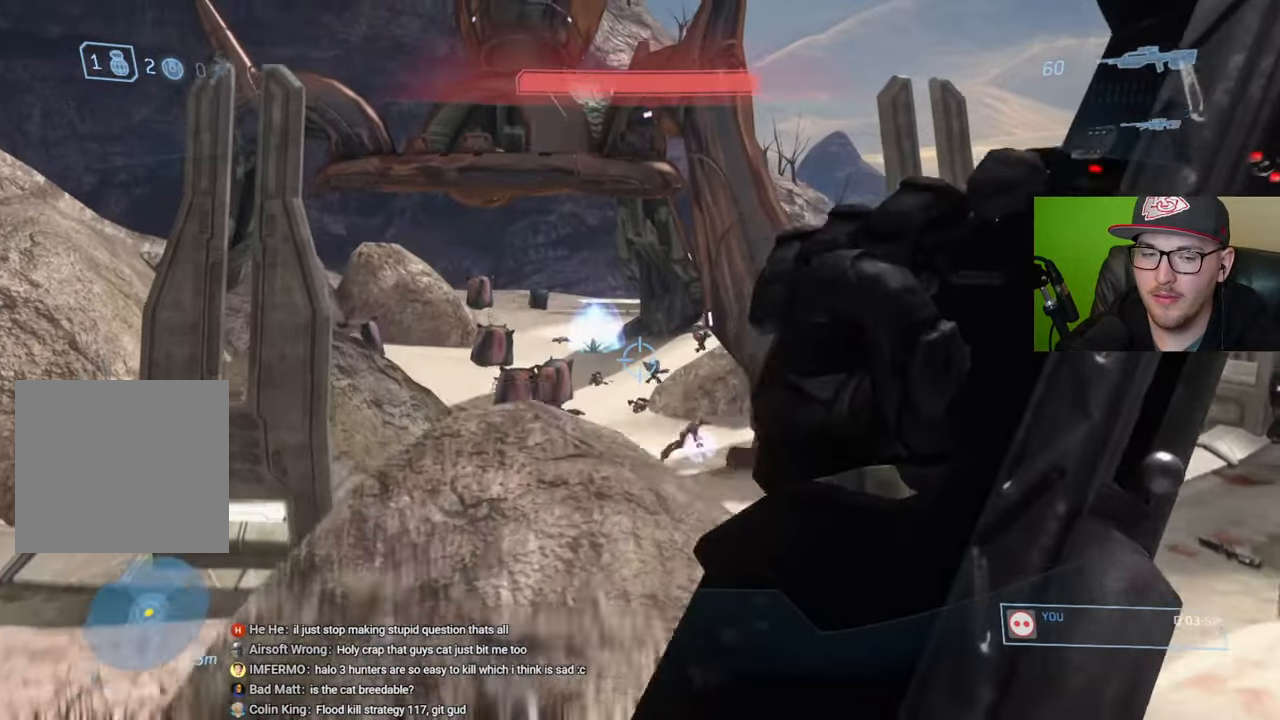
{"buttons": [], "left_stick": "up", "right_stick": "center", "events": [[50, "right_stick", "down"], [200, "right_stick", "center"]]}
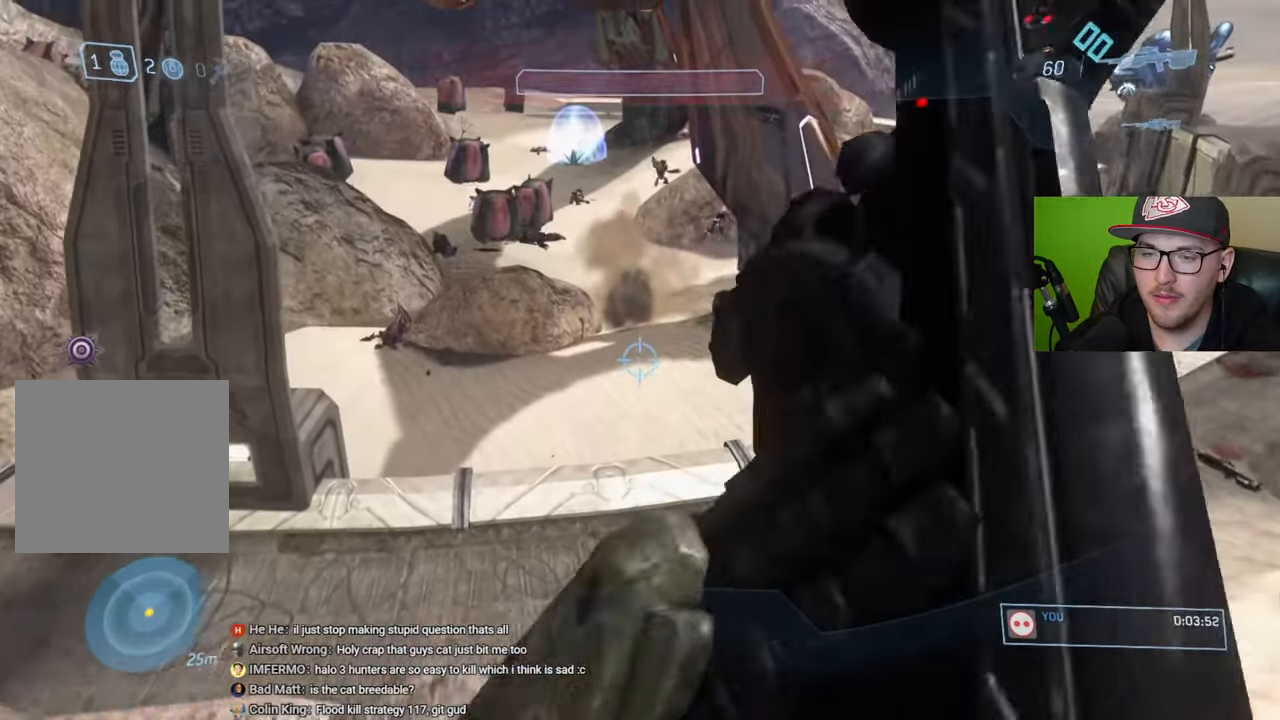
{"buttons": [], "left_stick": "center", "right_stick": "center", "events": [[16, "left_stick", "up-left"], [183, "left_stick", "center"], [233, "right_stick", "up"], [383, "right_stick", "center"]]}
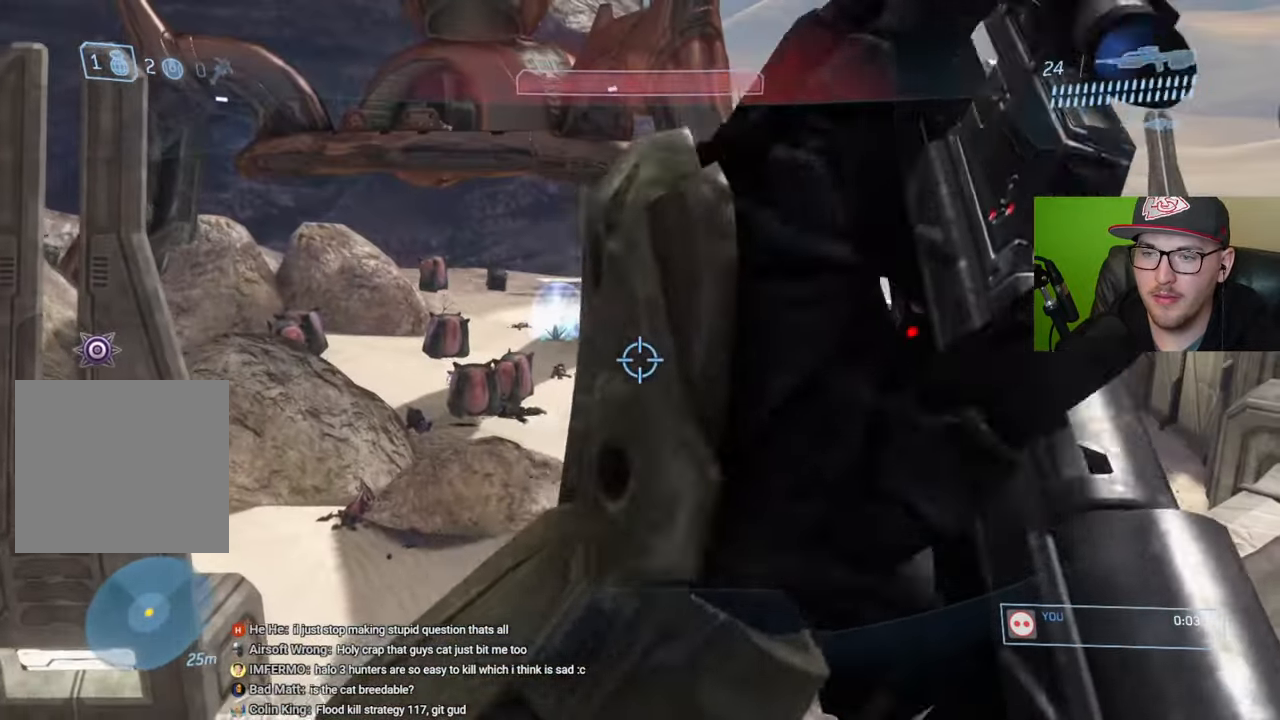
{"buttons": [], "left_stick": "down-left", "right_stick": "up-right", "events": [[300, "left_stick", "down-left"], [383, "right_stick", "up-right"]]}
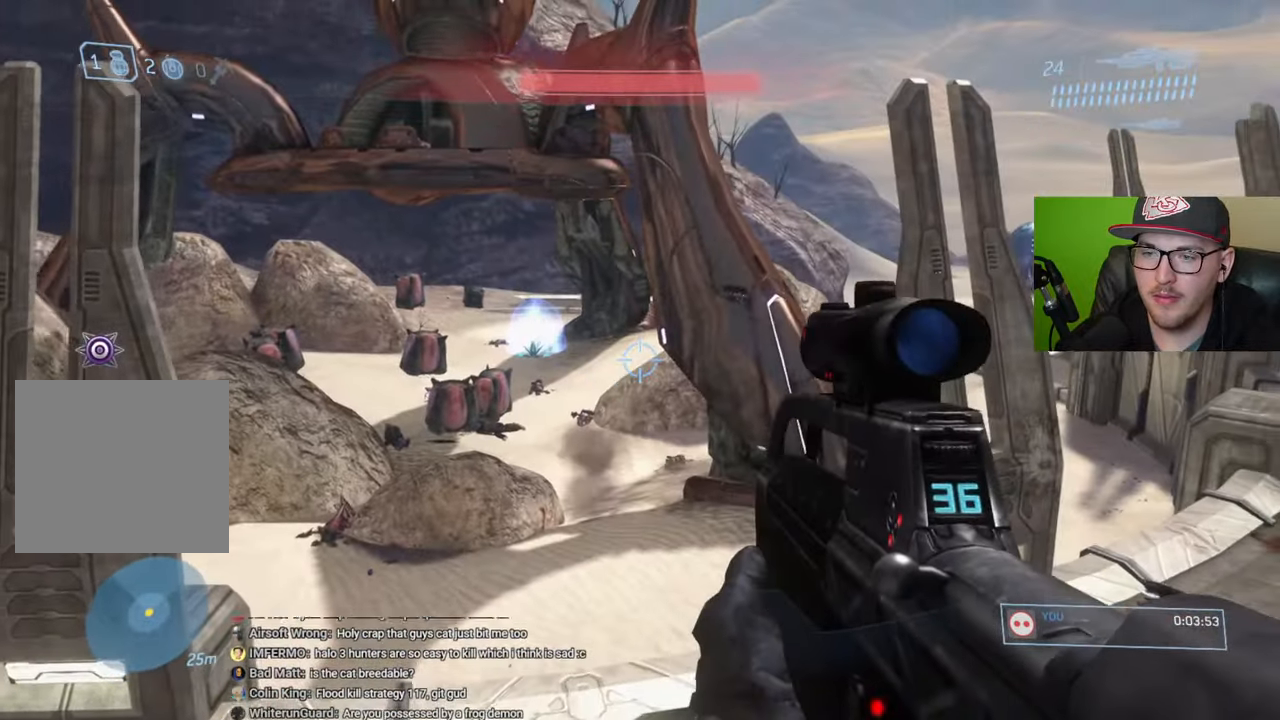
{"buttons": [], "left_stick": "center", "right_stick": "center", "events": [[33, "left_stick", "center"], [33, "right_stick", "center"], [250, "Y", "down"], [333, "Y", "up"]]}
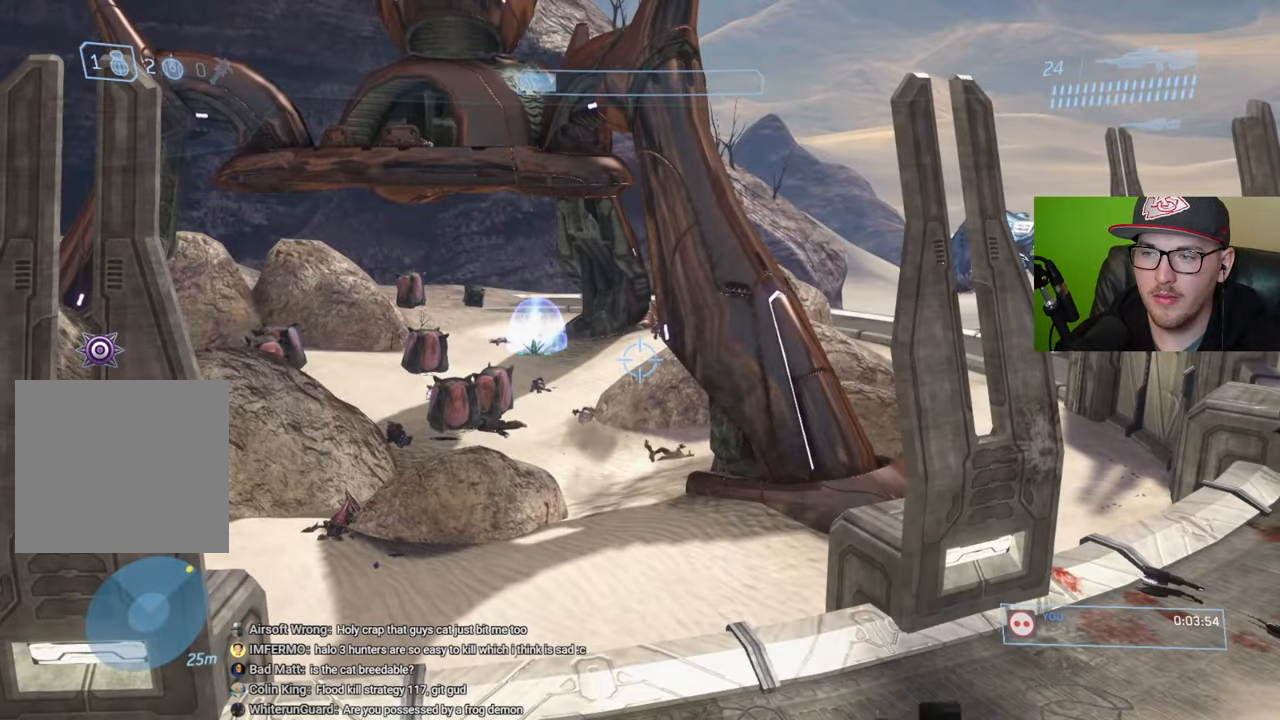
{"buttons": [], "left_stick": "center", "right_stick": "center", "events": [[116, "R1", "down"], [216, "R1", "up"], [283, "right_stick", "down-right"], [500, "right_stick", "center"]]}
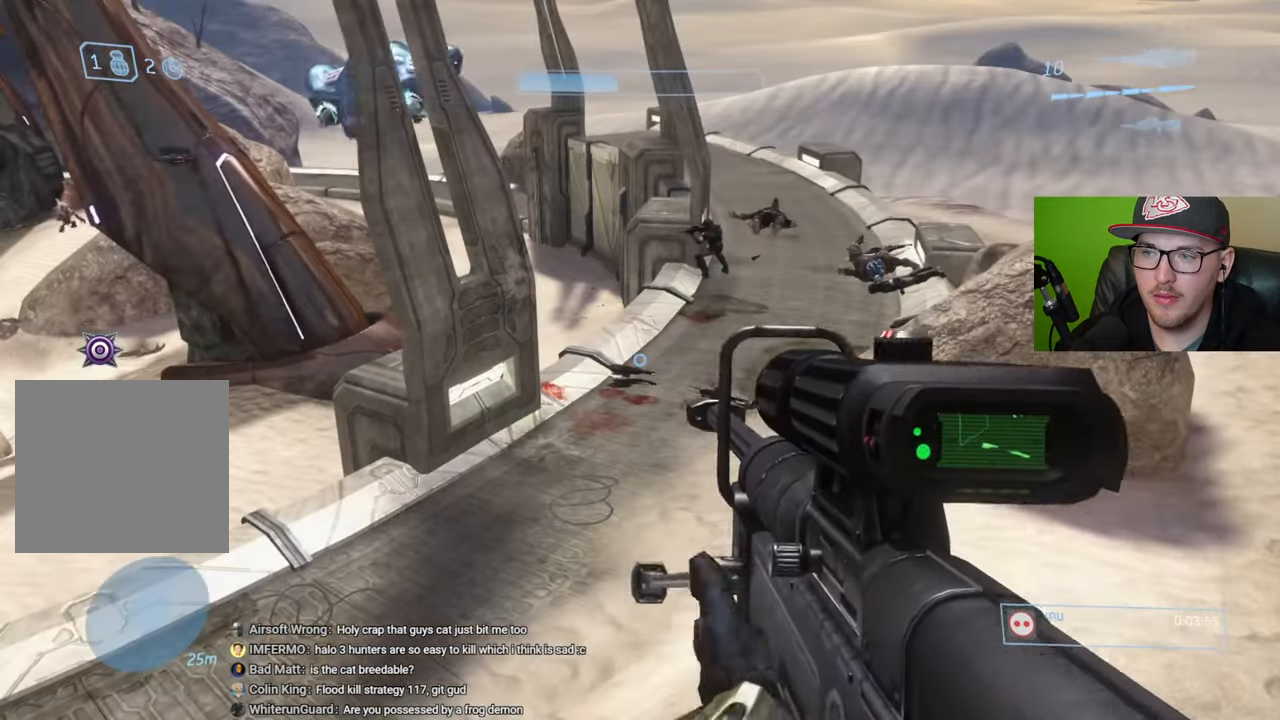
{"buttons": [], "left_stick": "center", "right_stick": "center", "events": [[350, "Y", "down"], [433, "Y", "up"]]}
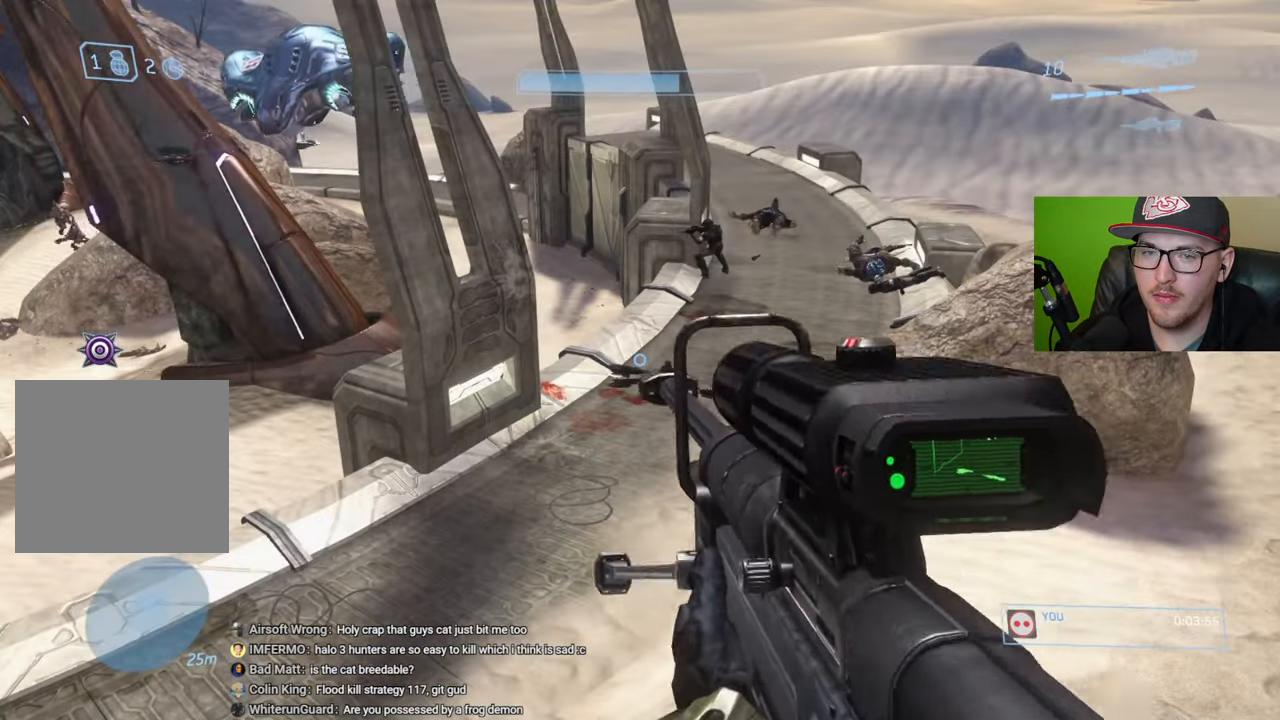
{"buttons": [], "left_stick": "center", "right_stick": "left", "events": [[100, "right_stick", "up-left"], [300, "R3", "down"], [300, "right_stick", "center"], [400, "R3", "up"], [450, "right_stick", "left"]]}
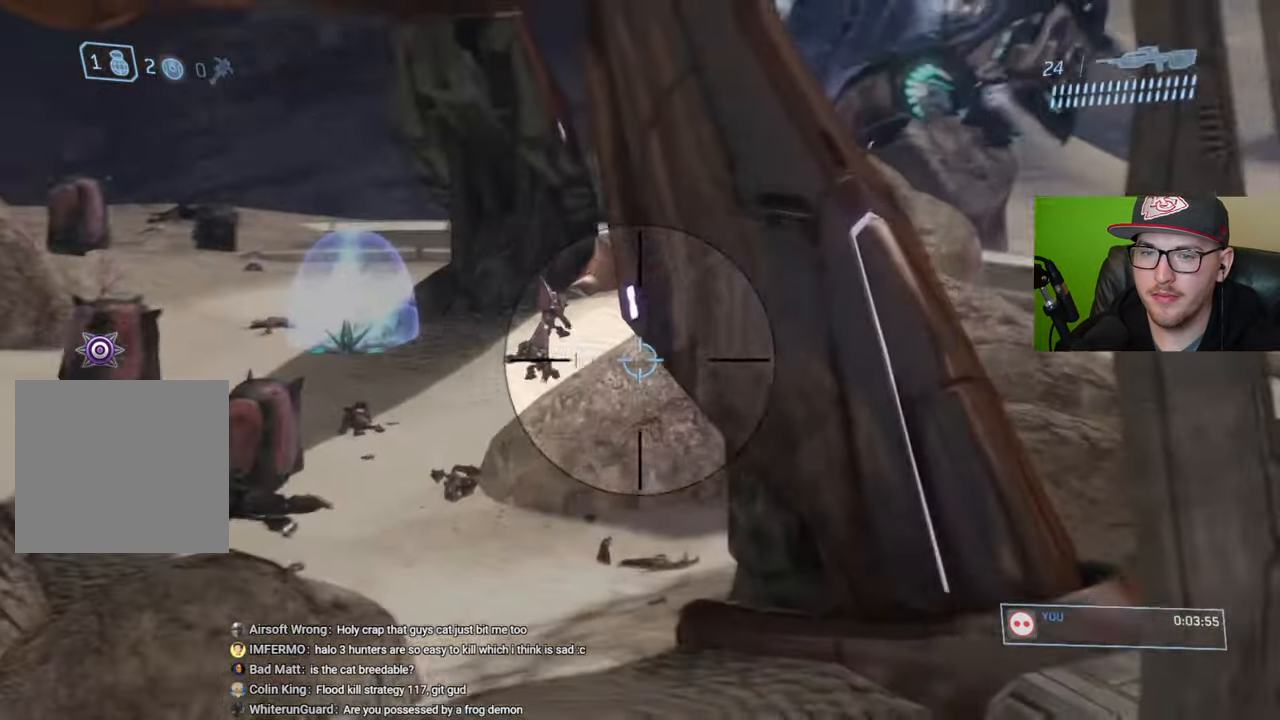
{"buttons": ["R2"], "left_stick": "center", "right_stick": "up", "events": [[200, "right_stick", "center"], [383, "right_stick", "up"], [450, "R2", "down"]]}
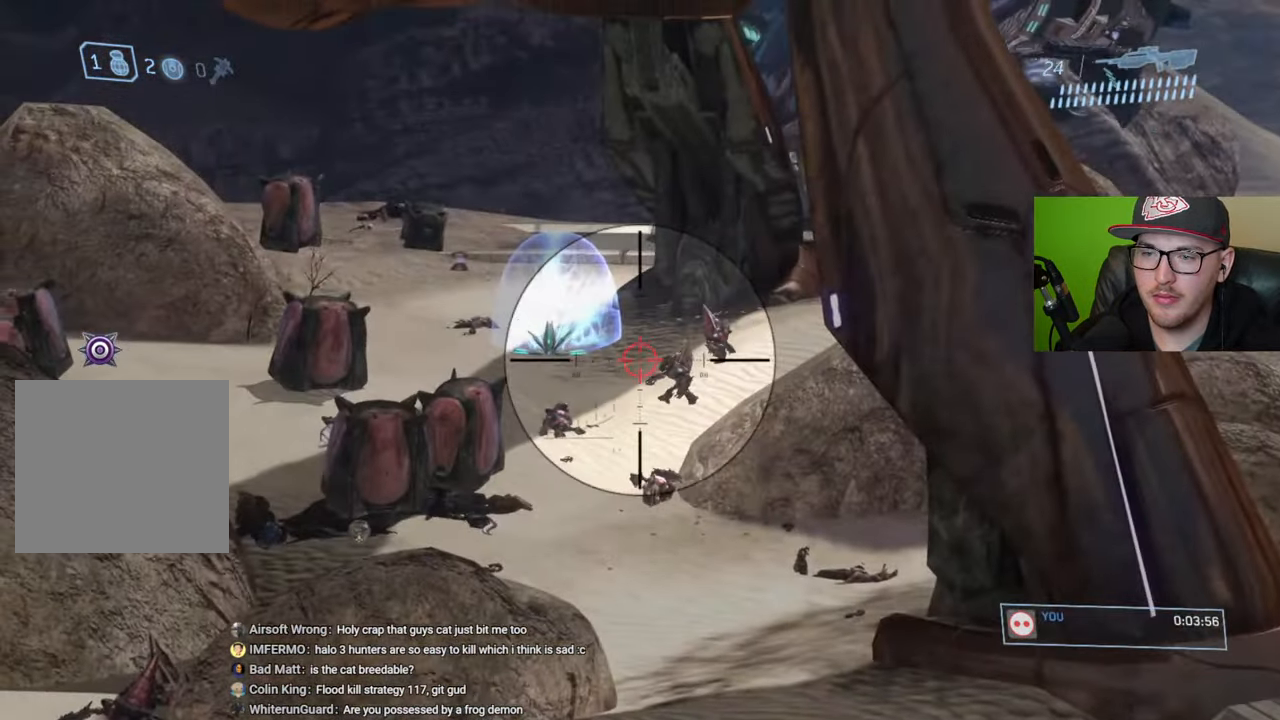
{"buttons": [], "left_stick": "center", "right_stick": "up-right", "events": [[66, "R2", "up"], [66, "right_stick", "center"], [150, "right_stick", "right"], [283, "right_stick", "up-right"]]}
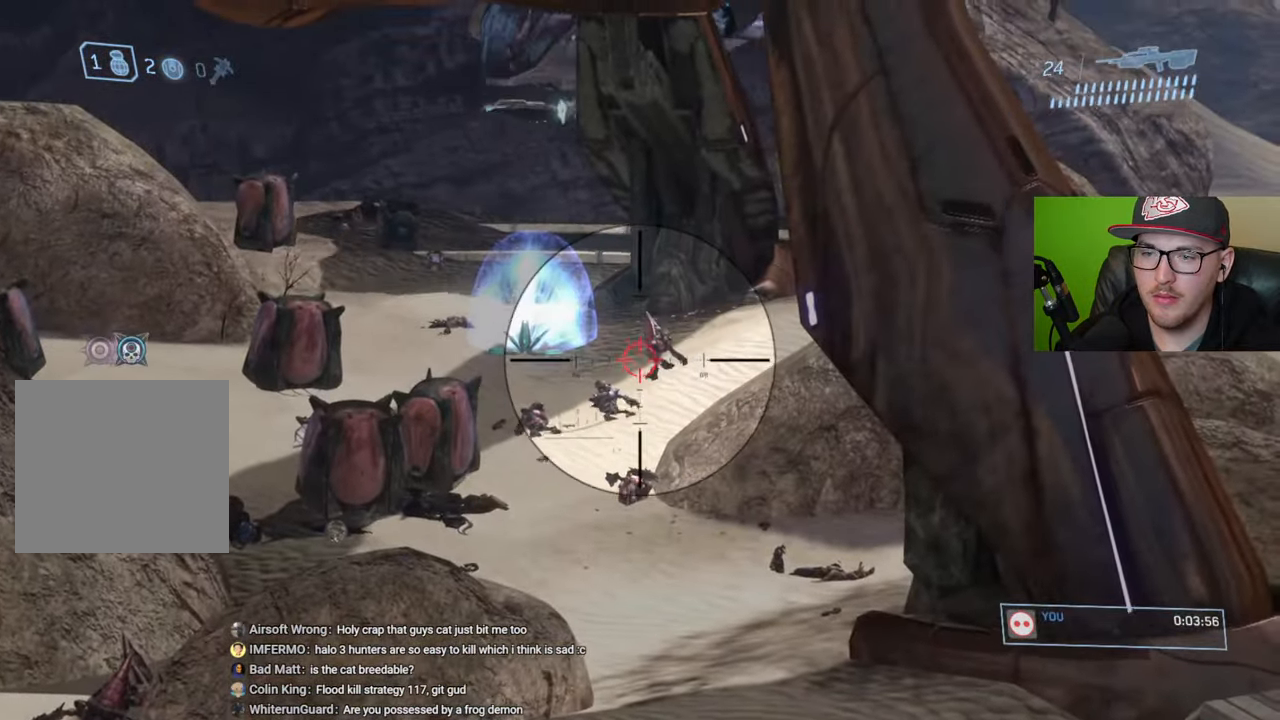
{"buttons": [], "left_stick": "center", "right_stick": "left", "events": [[66, "R2", "down"], [166, "right_stick", "center"], [233, "R2", "up"], [316, "right_stick", "down"], [483, "right_stick", "left"]]}
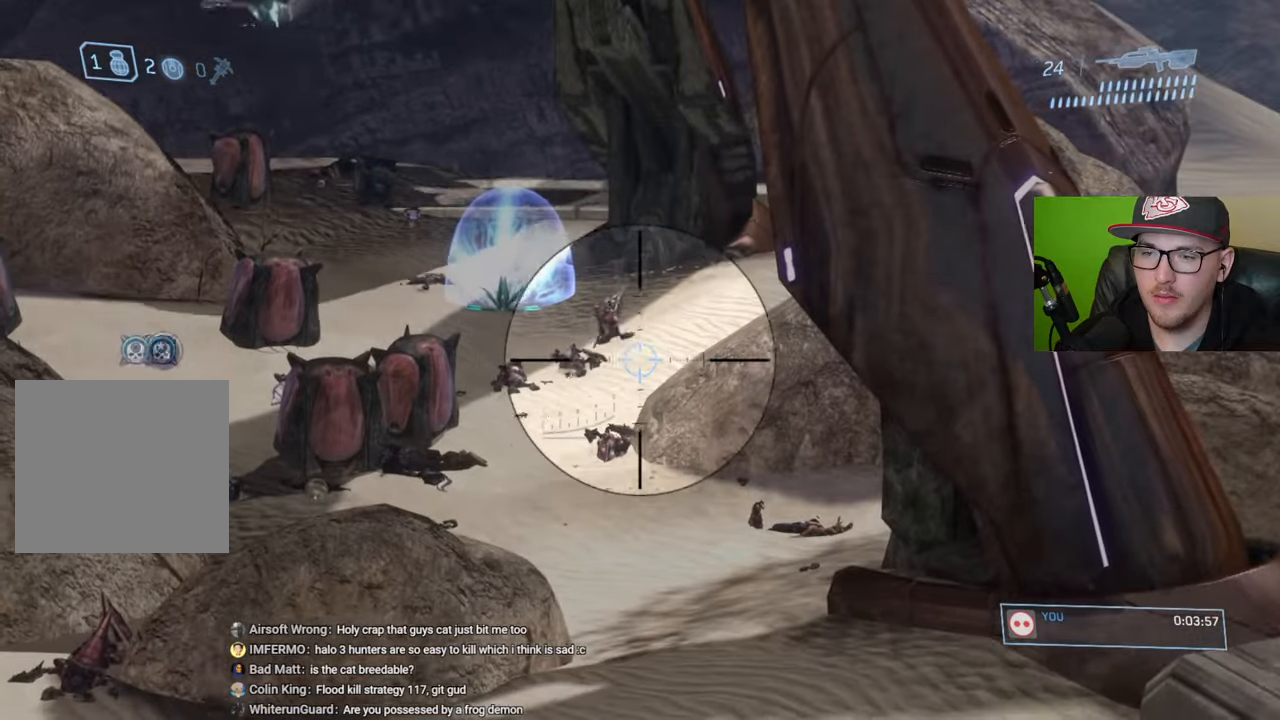
{"buttons": [], "left_stick": "center", "right_stick": "center", "events": [[100, "R1", "down"], [183, "right_stick", "center"], [200, "R1", "up"]]}
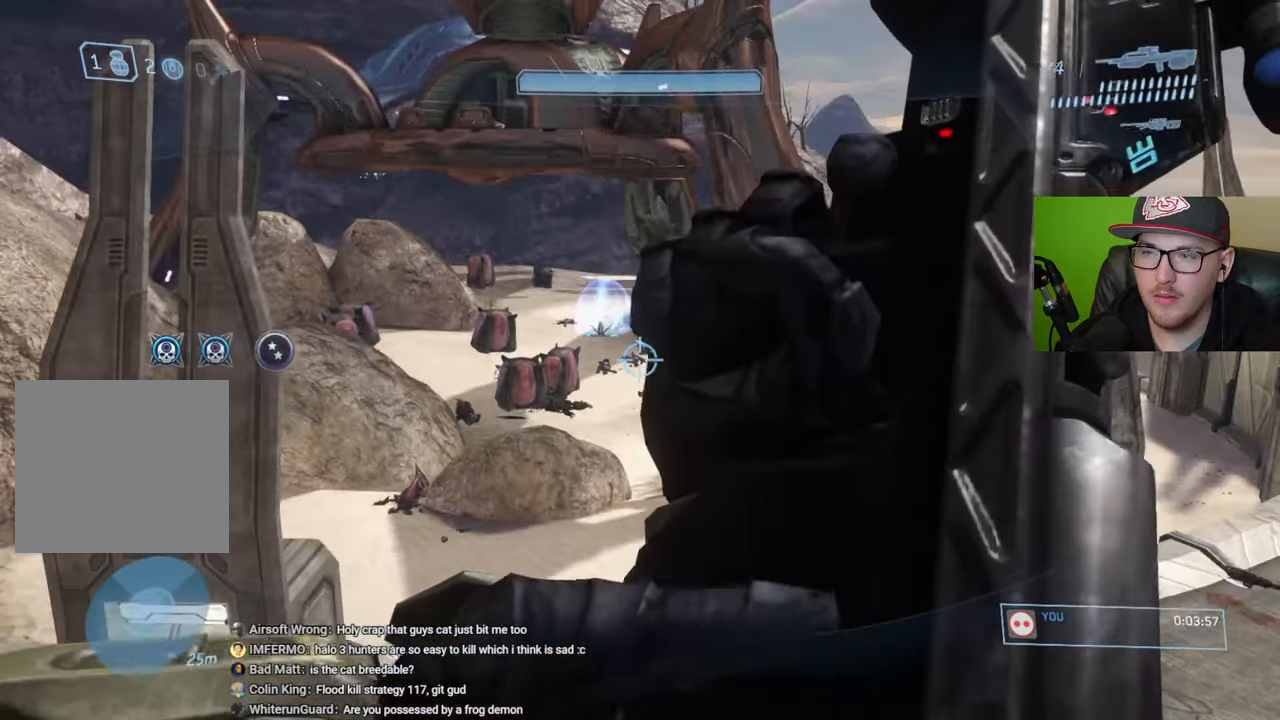
{"buttons": [], "left_stick": "up", "right_stick": "center", "events": [[16, "left_stick", "up"]]}
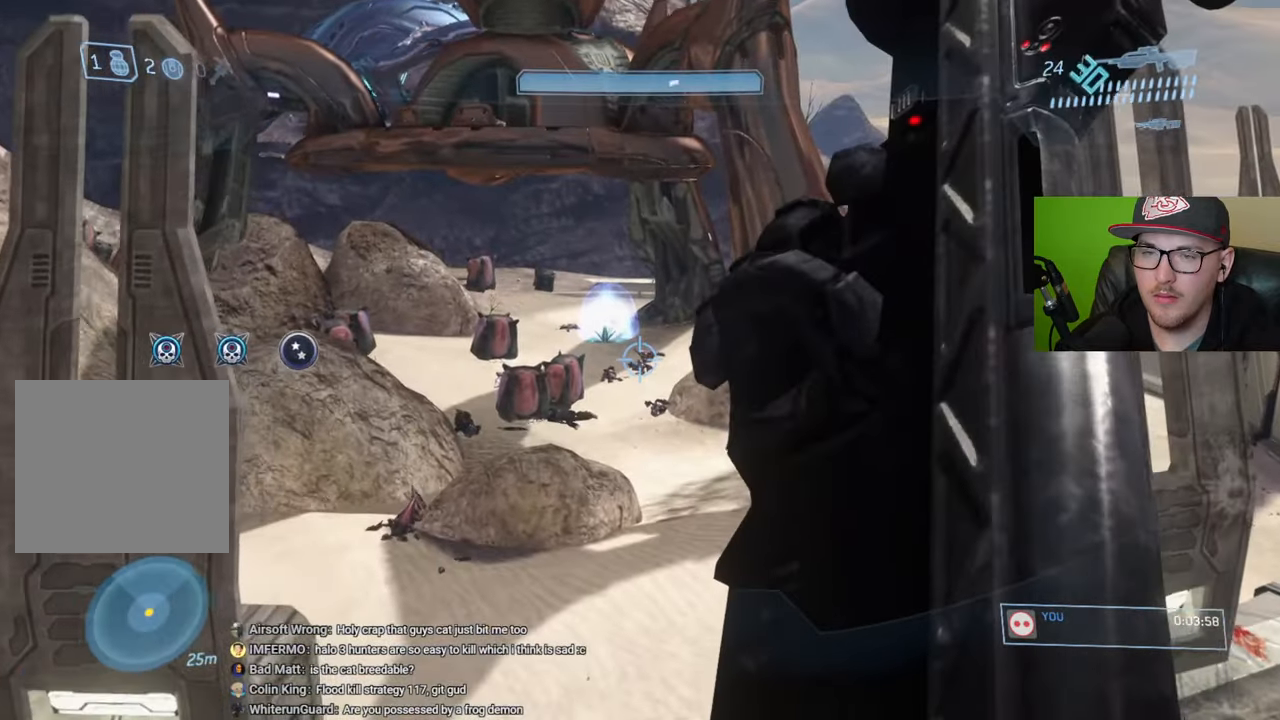
{"buttons": ["Y"], "left_stick": "up-right", "right_stick": "center", "events": [[150, "left_stick", "up-right"], [466, "Y", "down"]]}
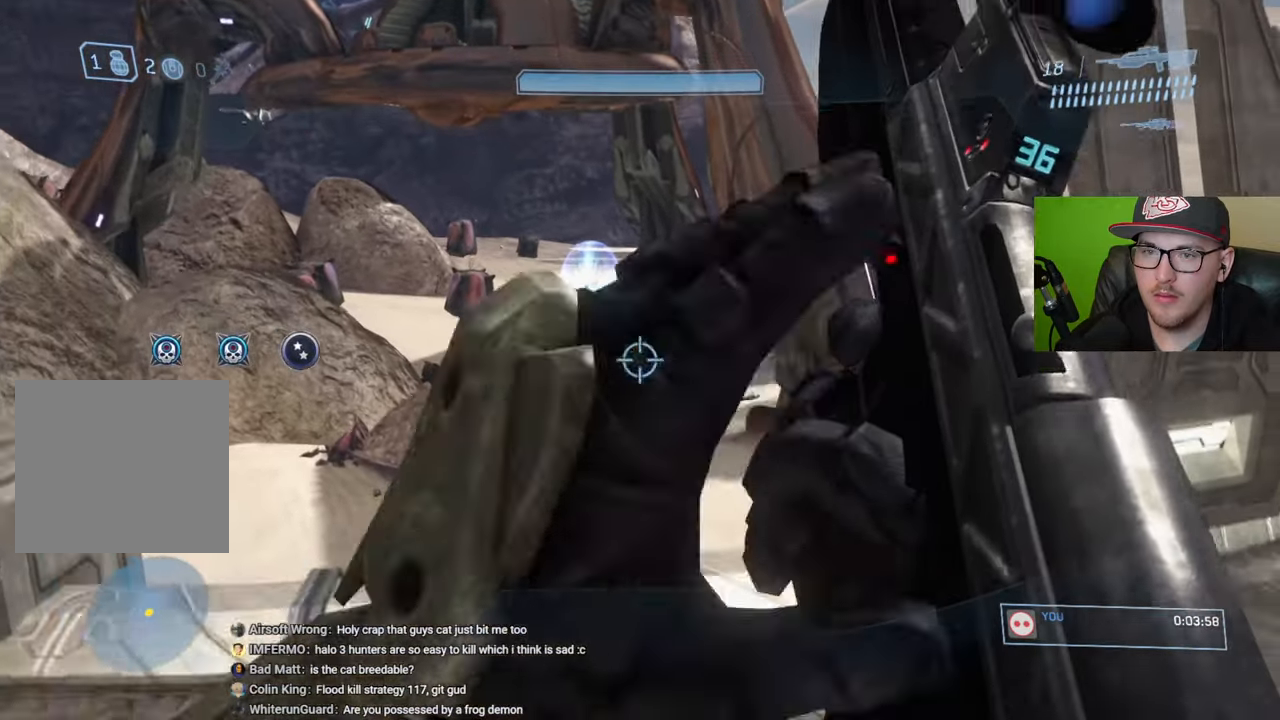
{"buttons": [], "left_stick": "up-right", "right_stick": "left", "events": [[50, "Y", "up"], [500, "right_stick", "left"]]}
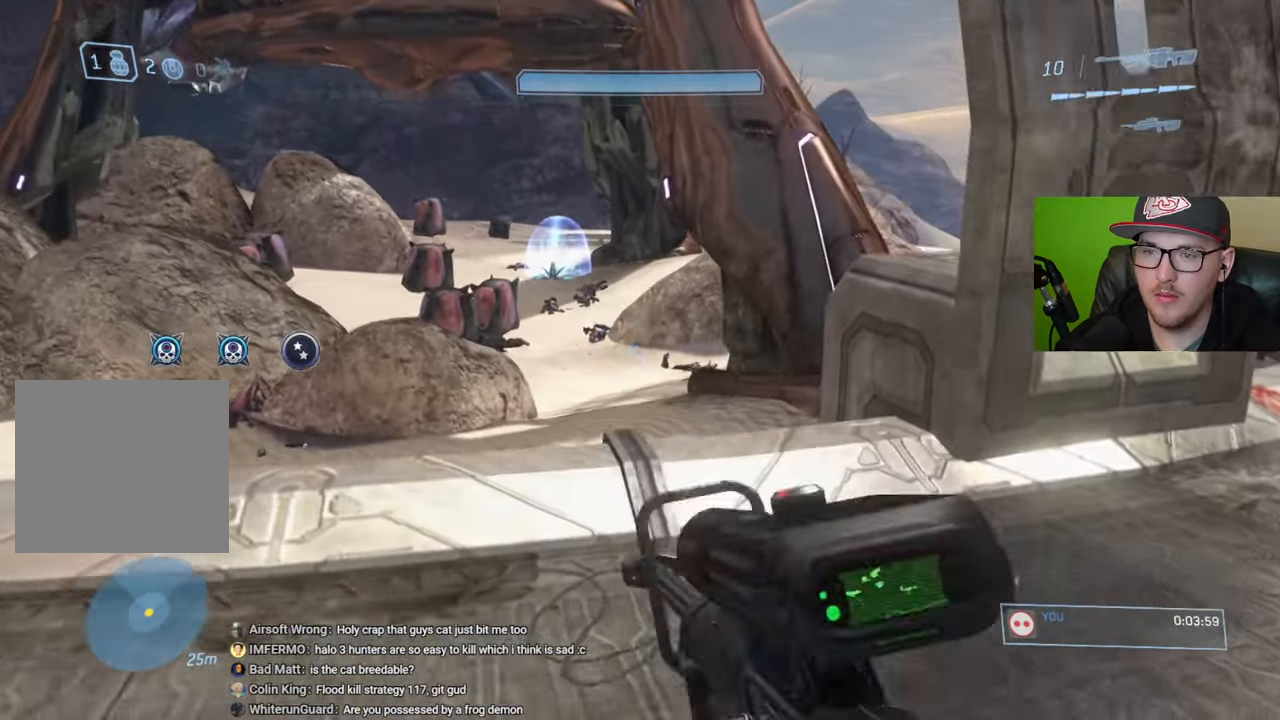
{"buttons": [], "left_stick": "up-right", "right_stick": "center", "events": [[33, "right_stick", "up-left"], [150, "right_stick", "center"]]}